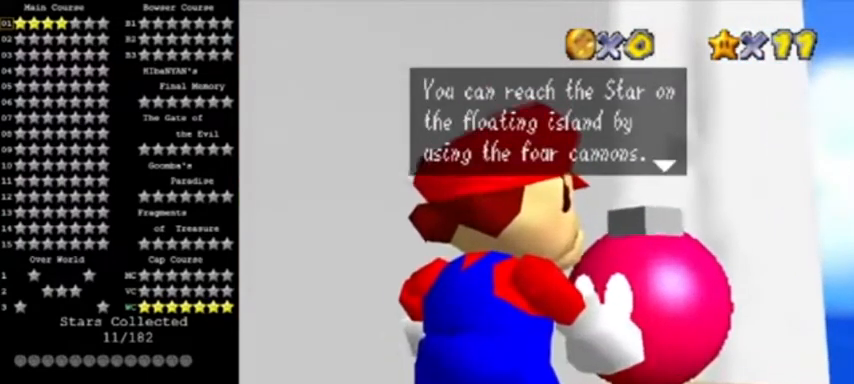
Gameplay with a controller (Nintendo layout); each line is a JSON object with the inputs held at the frame after it. "events" lists button and stick changes between this image and that frame as [ms after this image, input, new state], when the widget could be followed in between. Not read: L3 R3.
{"buttons": [], "left_stick": "center", "events": []}
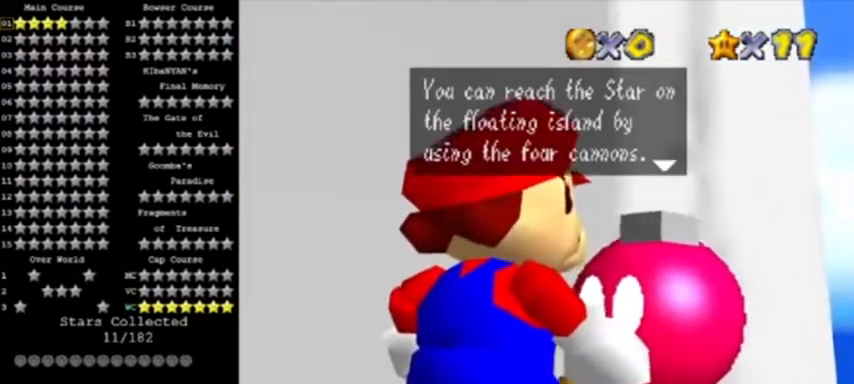
{"buttons": [], "left_stick": "center", "events": [[67, "A", "down"], [234, "A", "up"]]}
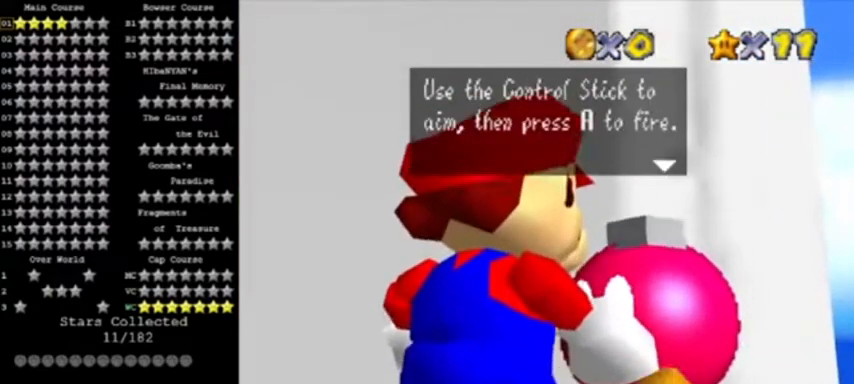
{"buttons": [], "left_stick": "center", "events": []}
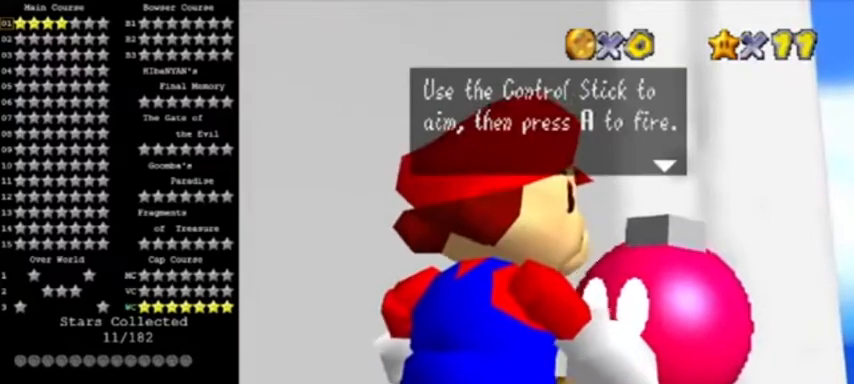
{"buttons": [], "left_stick": "center", "events": [[67, "A", "down"], [234, "A", "up"]]}
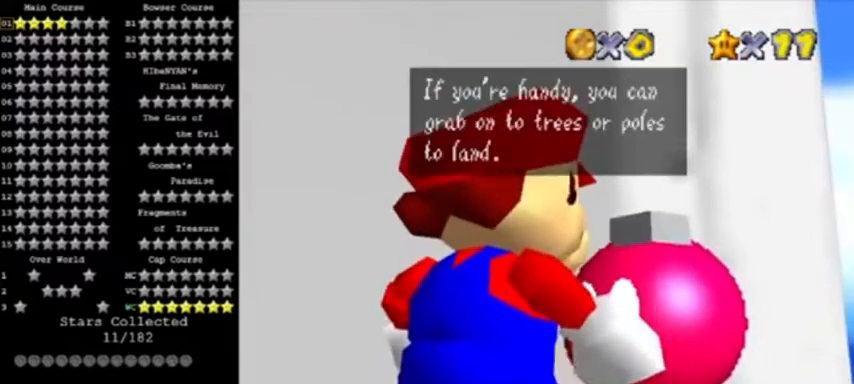
{"buttons": ["A"], "left_stick": "center", "events": [[467, "A", "down"]]}
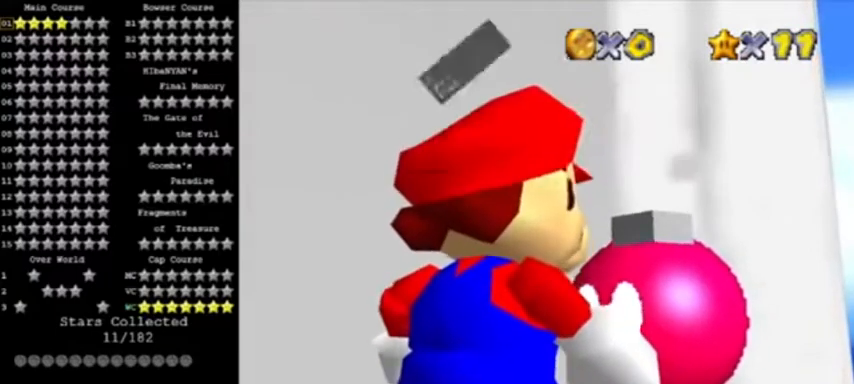
{"buttons": [], "left_stick": "center", "events": [[133, "A", "up"]]}
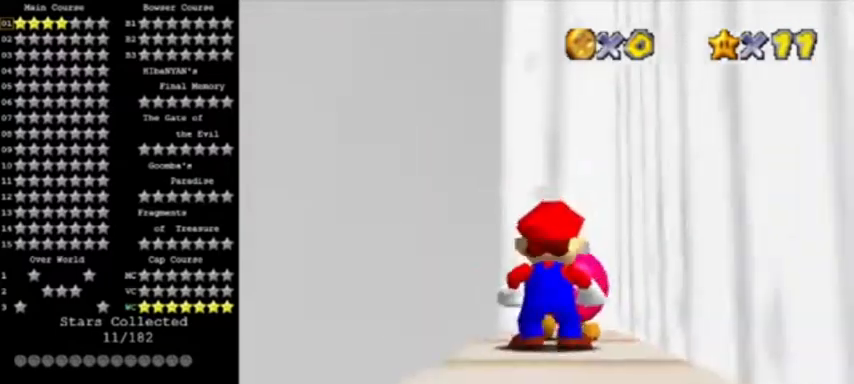
{"buttons": [], "left_stick": "down", "events": [[33, "left_stick", "down"]]}
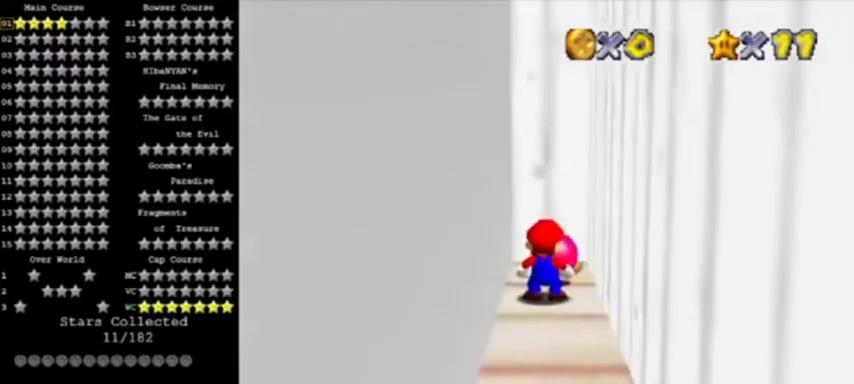
{"buttons": [], "left_stick": "down", "events": []}
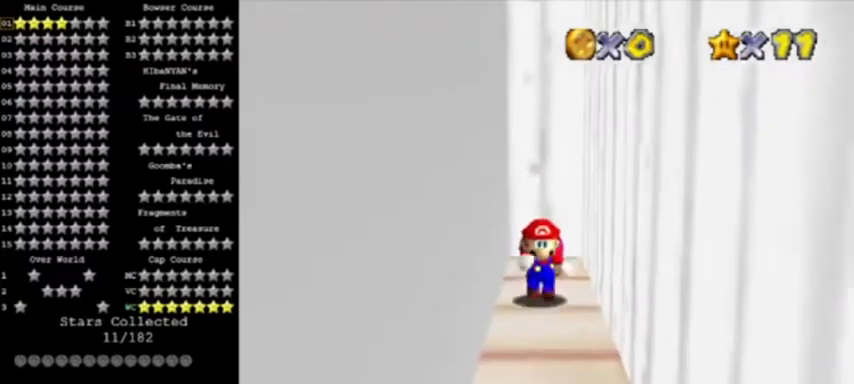
{"buttons": [], "left_stick": "down", "events": [[200, "Z", "down"], [233, "A", "down"], [333, "Z", "up"], [500, "A", "up"]]}
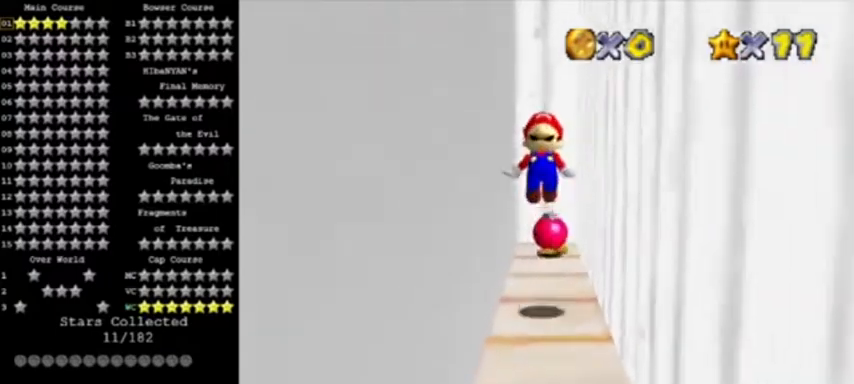
{"buttons": [], "left_stick": "down", "events": []}
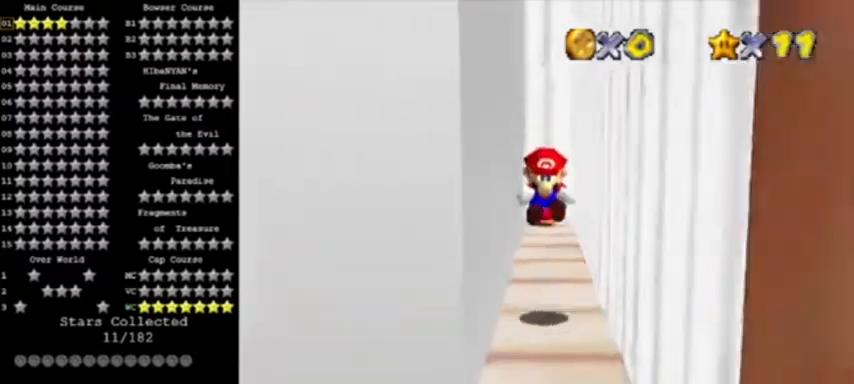
{"buttons": [], "left_stick": "down-left", "events": [[367, "C_RIGHT", "down"], [367, "left_stick", "down-left"], [500, "C_RIGHT", "up"]]}
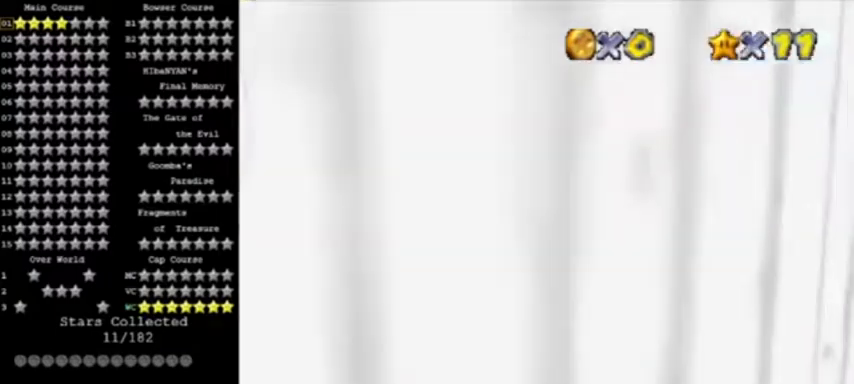
{"buttons": [], "left_stick": "up-left", "events": [[33, "left_stick", "left"], [234, "C_RIGHT", "down"], [234, "left_stick", "up-left"], [334, "C_RIGHT", "up"]]}
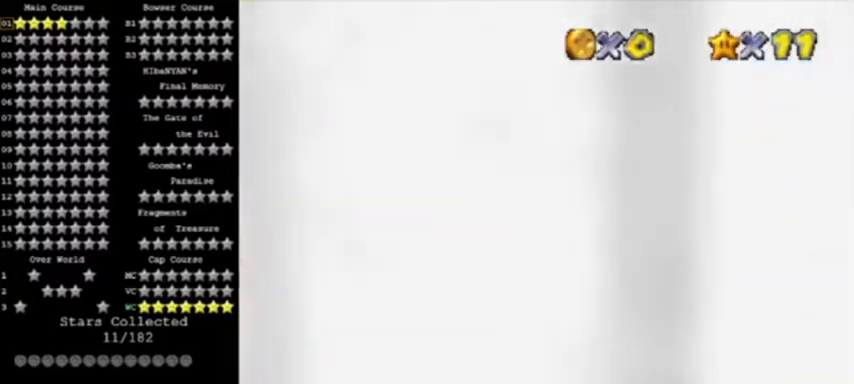
{"buttons": [], "left_stick": "up-left", "events": [[200, "left_stick", "up"], [500, "left_stick", "up-left"]]}
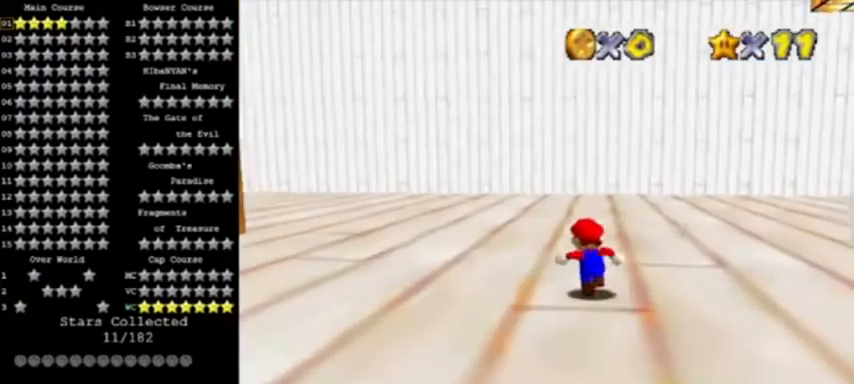
{"buttons": ["A", "B"], "left_stick": "up", "events": [[100, "B", "down"], [200, "left_stick", "up"], [234, "B", "up"], [467, "B", "down"], [501, "A", "down"]]}
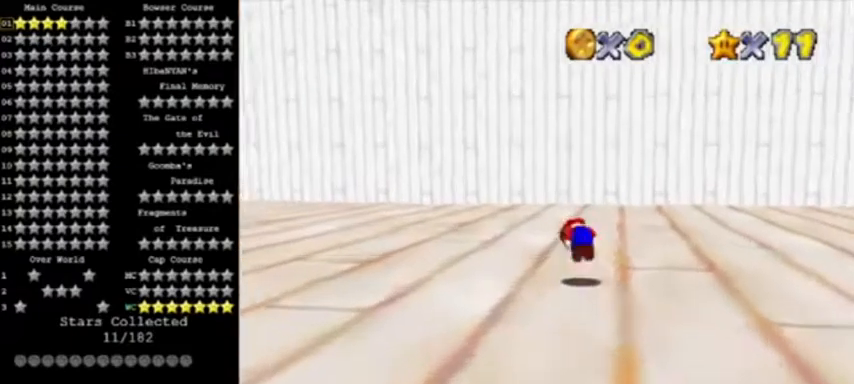
{"buttons": [], "left_stick": "up", "events": [[100, "B", "up"], [133, "C_RIGHT", "down"], [233, "A", "up"], [266, "C_RIGHT", "up"]]}
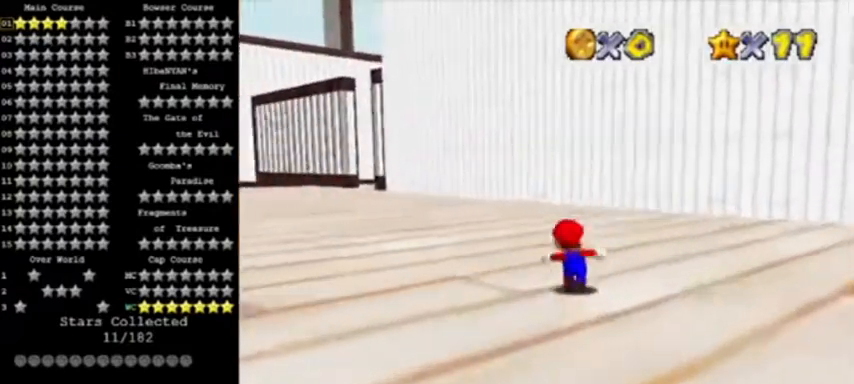
{"buttons": [], "left_stick": "up-left", "events": [[67, "left_stick", "up-left"], [100, "A", "down"], [134, "B", "down"], [400, "A", "up"], [434, "B", "up"]]}
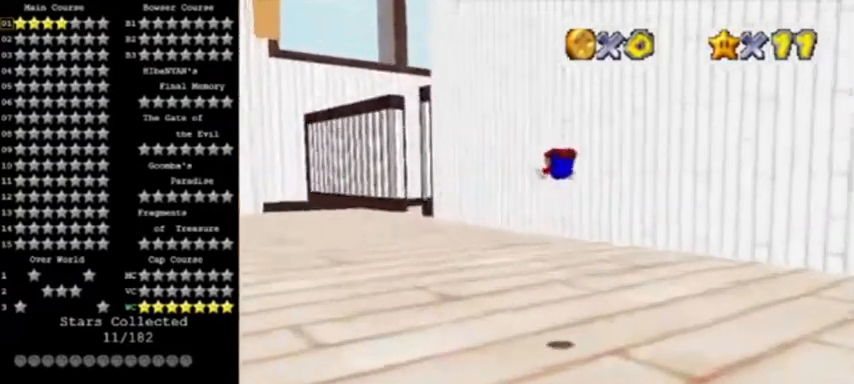
{"buttons": [], "left_stick": "up-left", "events": []}
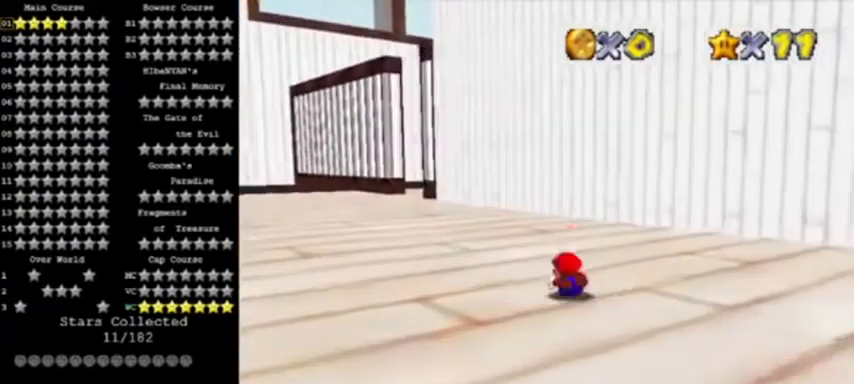
{"buttons": ["A"], "left_stick": "up-left", "events": [[33, "A", "down"], [33, "B", "down"], [167, "B", "up"]]}
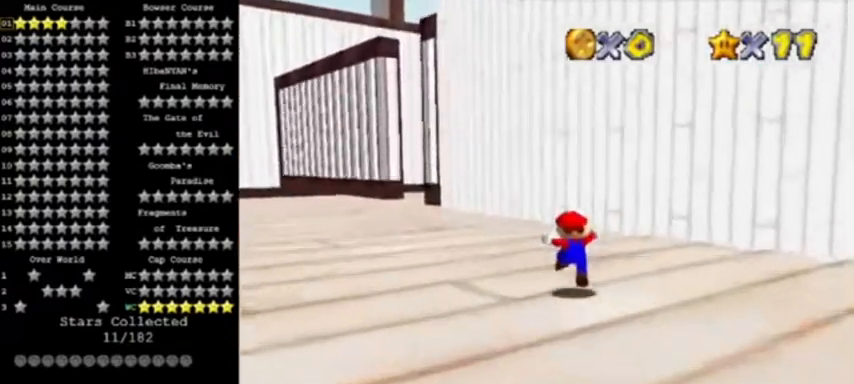
{"buttons": ["A", "B"], "left_stick": "up-left", "events": [[100, "B", "down"], [166, "A", "up"], [166, "B", "up"], [433, "B", "down"], [467, "A", "down"]]}
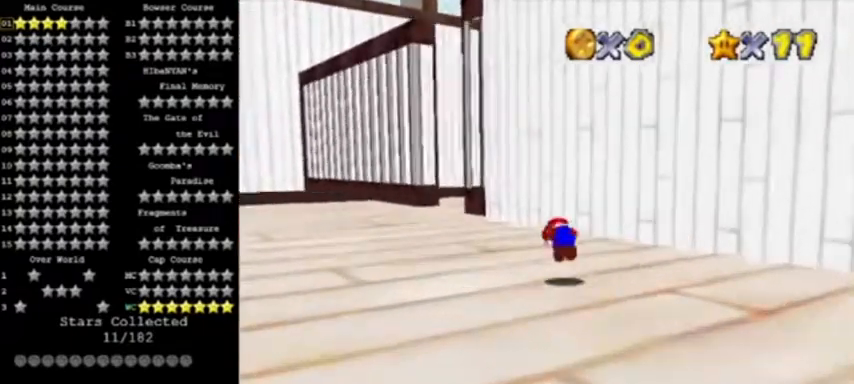
{"buttons": ["A"], "left_stick": "left", "events": [[67, "B", "up"], [167, "C_LEFT", "down"], [334, "C_LEFT", "up"], [367, "left_stick", "left"]]}
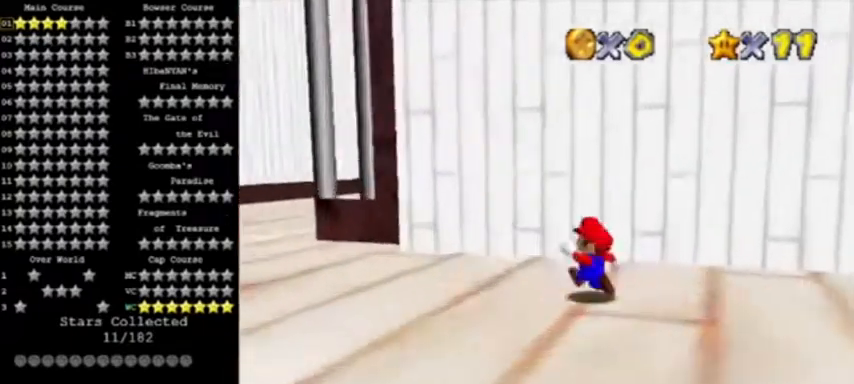
{"buttons": ["A", "B"], "left_stick": "up-left", "events": [[33, "B", "down"], [133, "left_stick", "up-left"], [166, "A", "up"], [166, "B", "up"], [400, "A", "down"], [400, "B", "down"]]}
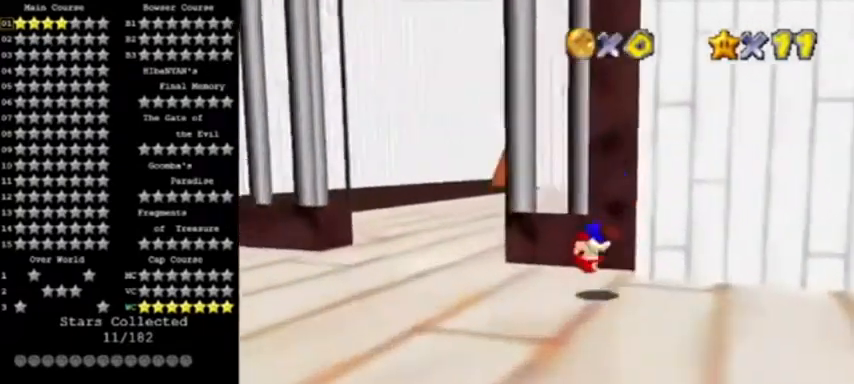
{"buttons": [], "left_stick": "up-left", "events": [[33, "left_stick", "up"], [67, "B", "up"], [100, "C_LEFT", "down"], [133, "A", "up"], [167, "left_stick", "up-left"], [300, "C_LEFT", "up"]]}
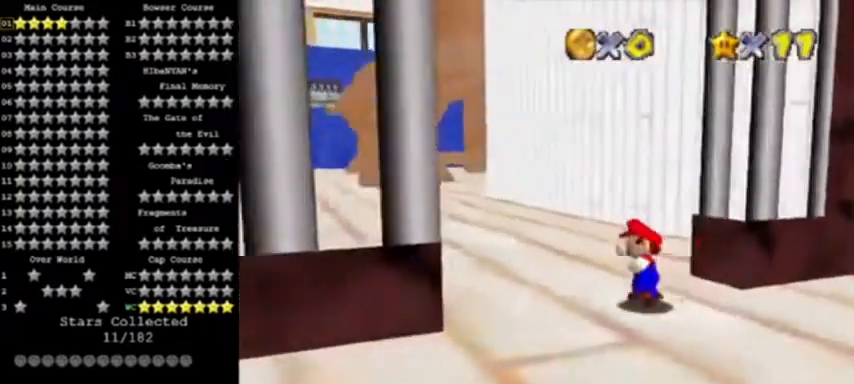
{"buttons": ["Z"], "left_stick": "up", "events": [[400, "left_stick", "up"], [467, "Z", "down"]]}
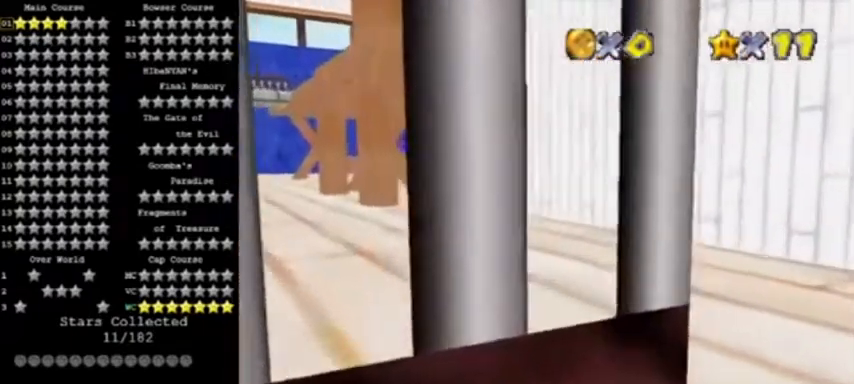
{"buttons": [], "left_stick": "up-left", "events": [[33, "A", "down"], [100, "left_stick", "up-left"], [367, "Z", "up"], [400, "A", "up"]]}
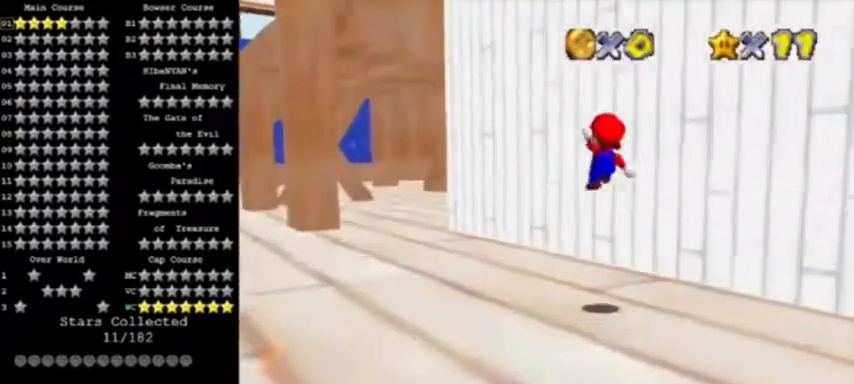
{"buttons": [], "left_stick": "up-left", "events": []}
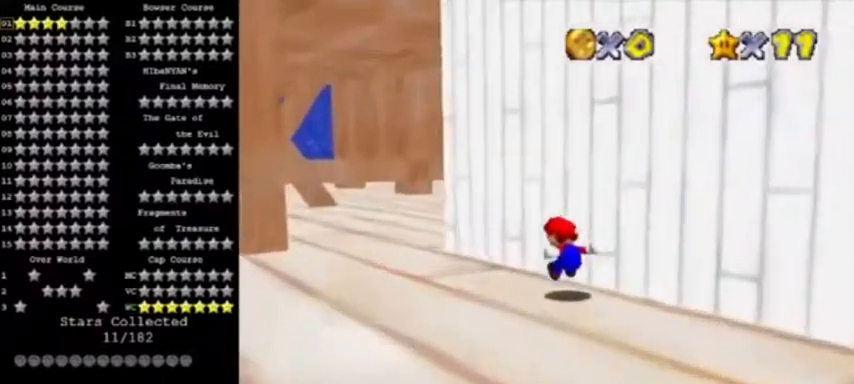
{"buttons": ["C_LEFT"], "left_stick": "up-left", "events": [[200, "left_stick", "left"], [334, "C_LEFT", "down"], [434, "left_stick", "up-left"]]}
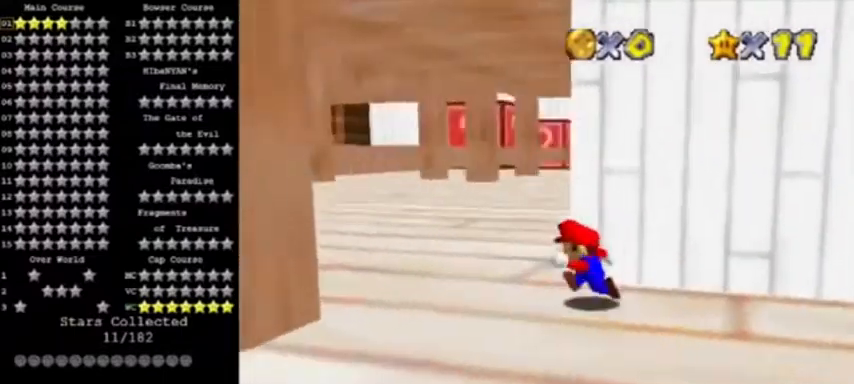
{"buttons": ["B"], "left_stick": "up", "events": [[33, "C_LEFT", "up"], [300, "left_stick", "up"], [500, "B", "down"]]}
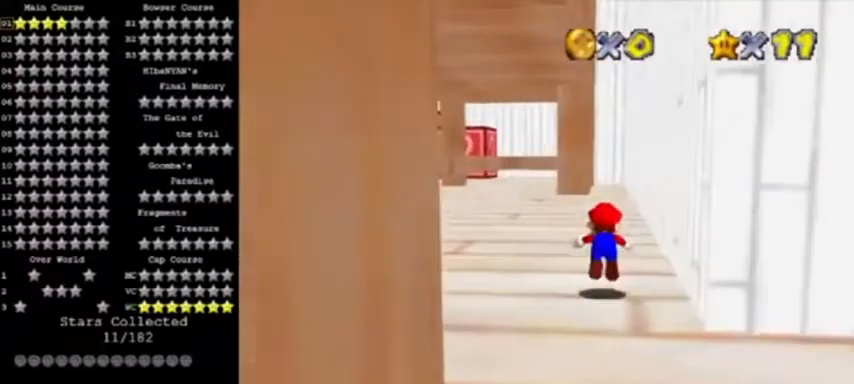
{"buttons": ["A"], "left_stick": "up", "events": [[134, "B", "up"], [334, "B", "down"], [367, "A", "down"], [467, "B", "up"]]}
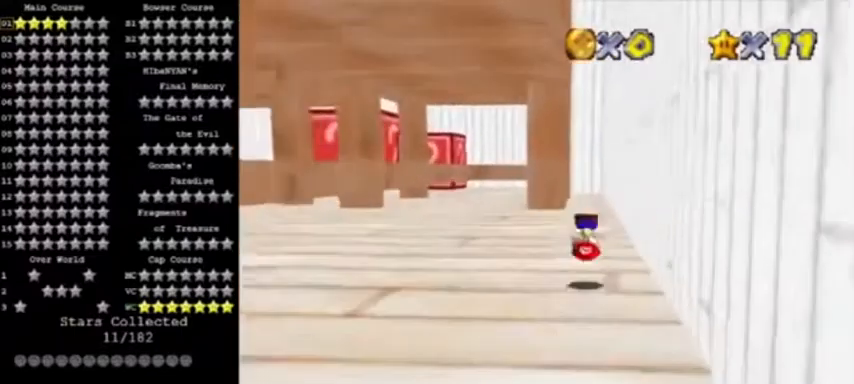
{"buttons": [], "left_stick": "up", "events": [[66, "A", "up"], [100, "C_RIGHT", "down"], [200, "C_UP", "down"], [266, "C_RIGHT", "up"], [333, "C_UP", "up"]]}
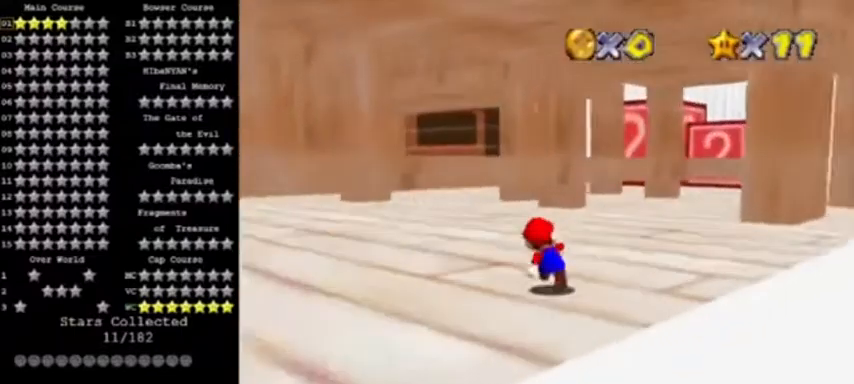
{"buttons": ["R1"], "left_stick": "up", "events": [[467, "R1", "down"]]}